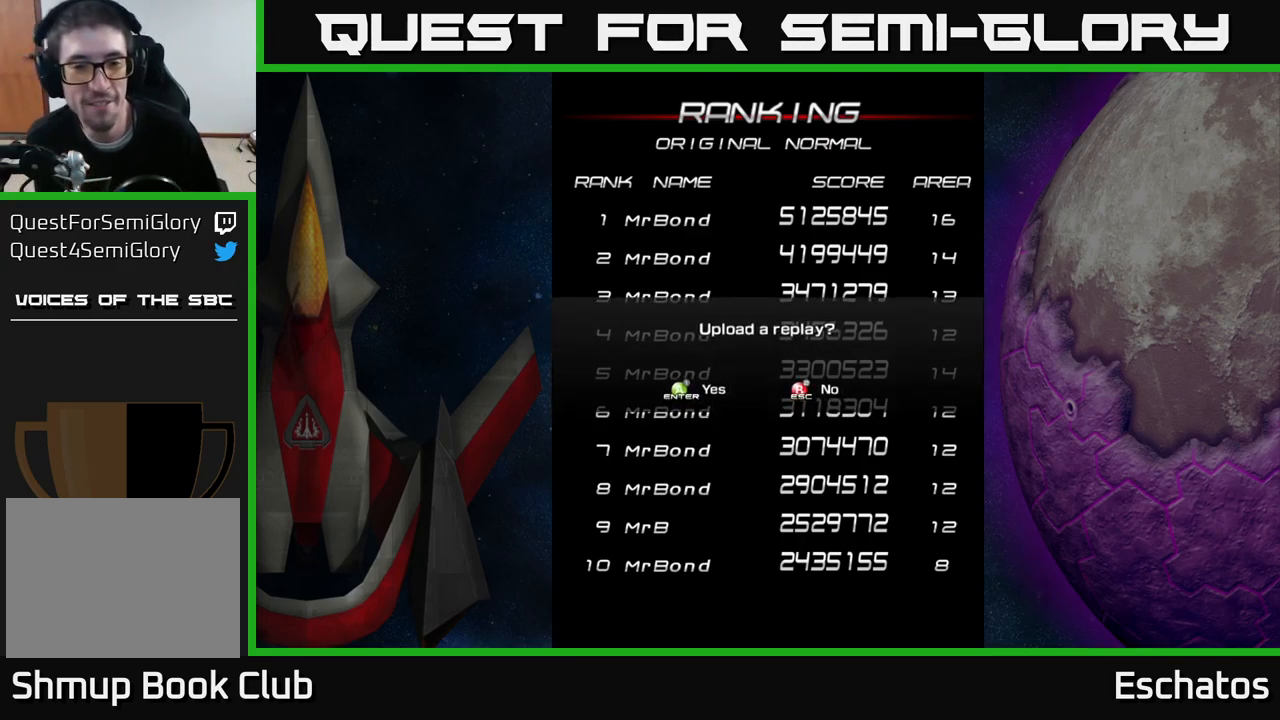
Gameplay with a controller (Xbox layout); each line is a JSON object with the inputs held at the frame after it. "events" lists button and stick changes between this image and that frame as [ms after this image, input, new state], when the widget could be followed in between. Not read: L1 L3 R3 left_stick.
{"buttons": [], "right_stick": "center", "events": [[250, "A", "down"], [367, "A", "up"]]}
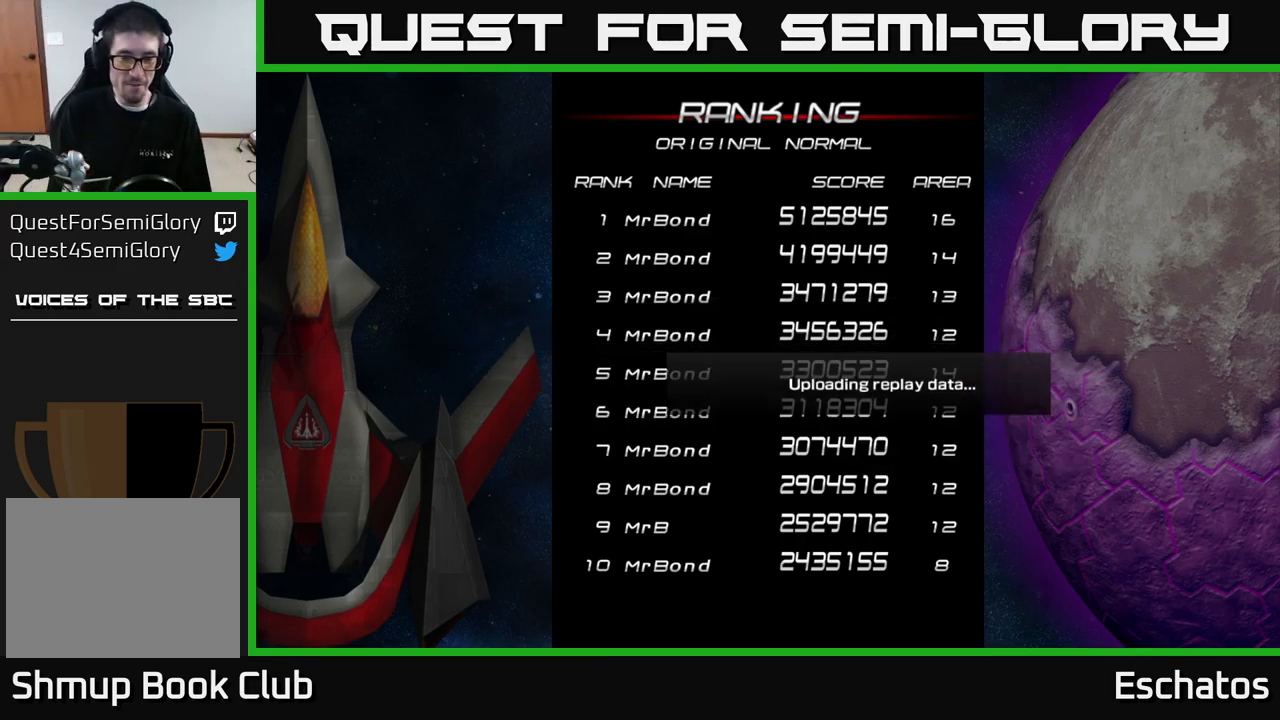
{"buttons": [], "right_stick": "center", "events": []}
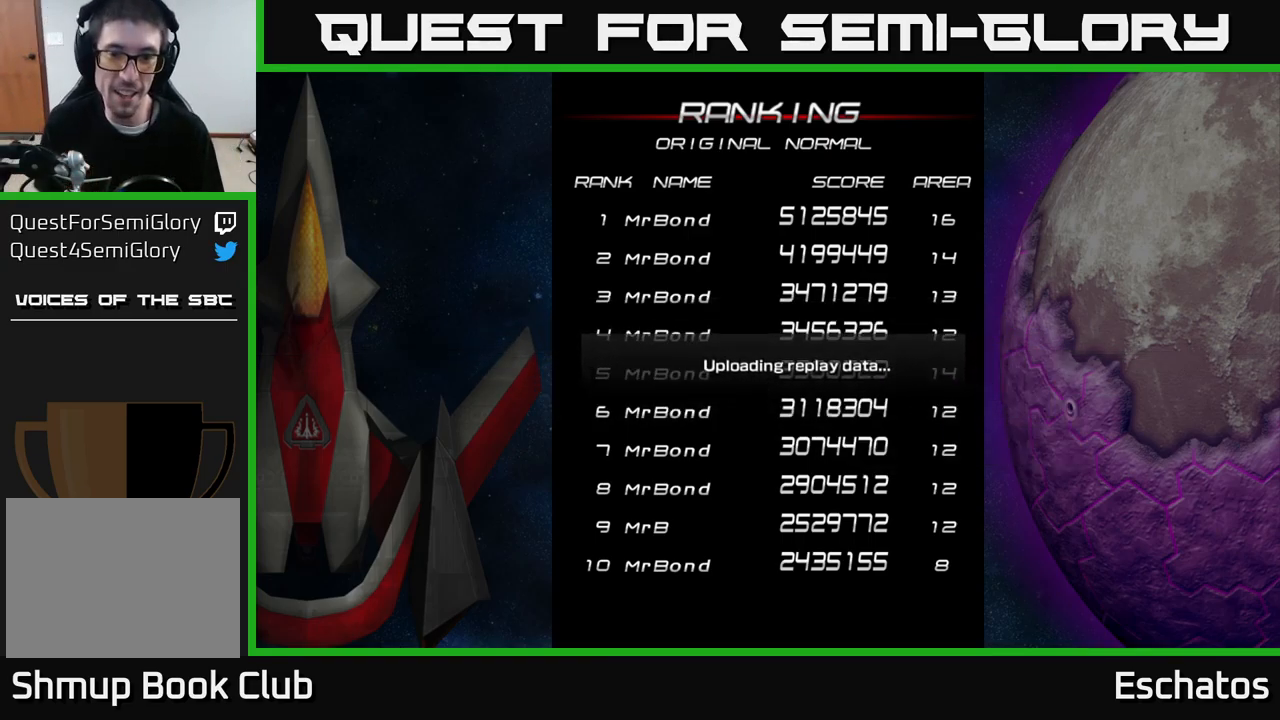
{"buttons": [], "right_stick": "center", "events": []}
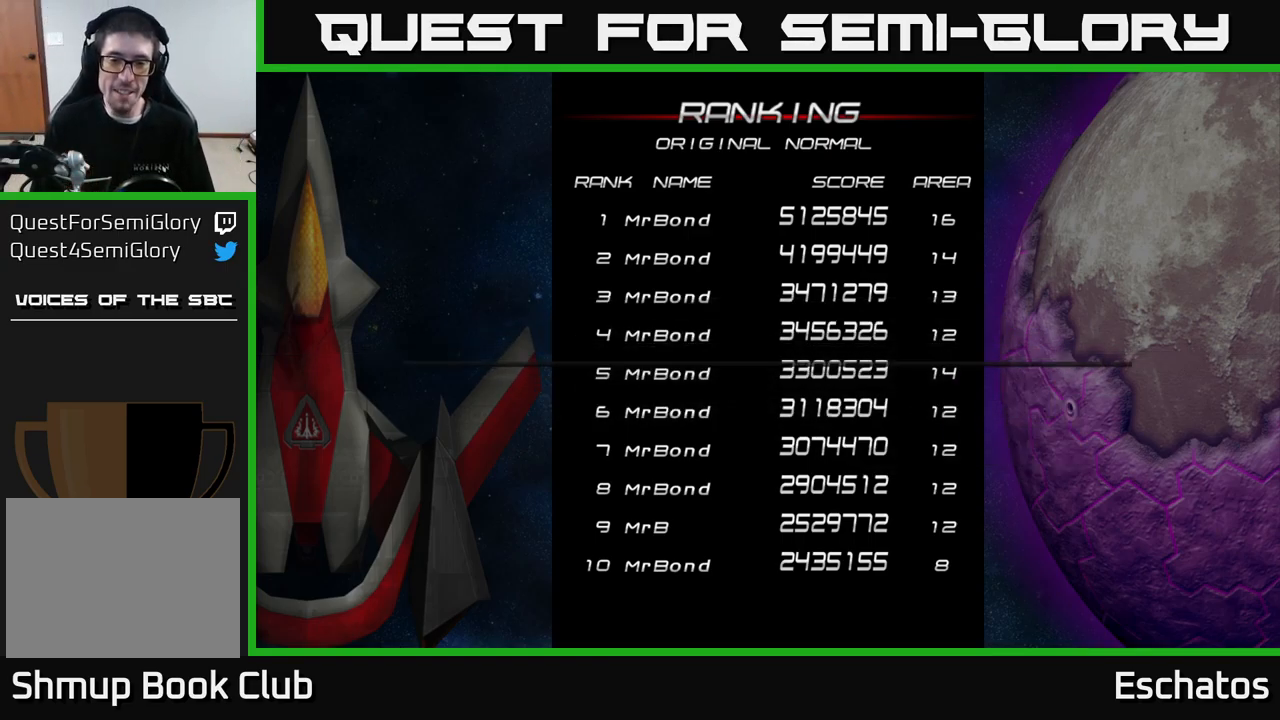
{"buttons": [], "right_stick": "center", "events": []}
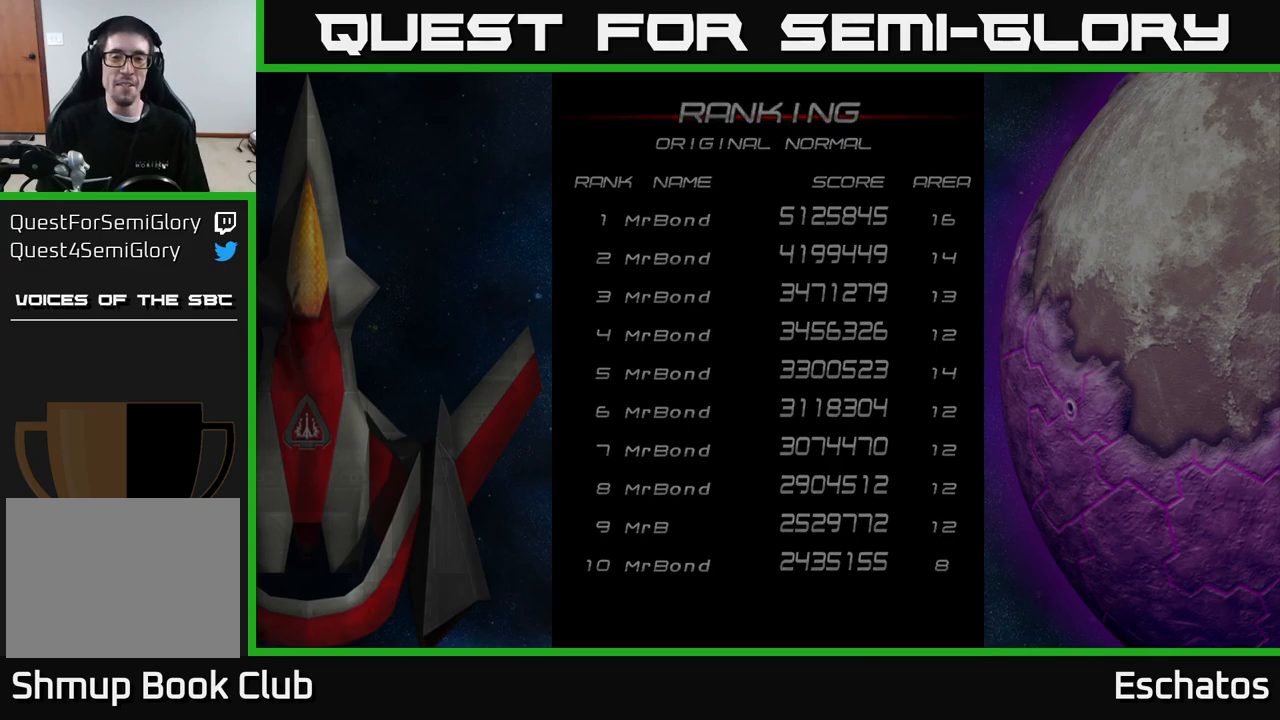
{"buttons": [], "right_stick": "center", "events": []}
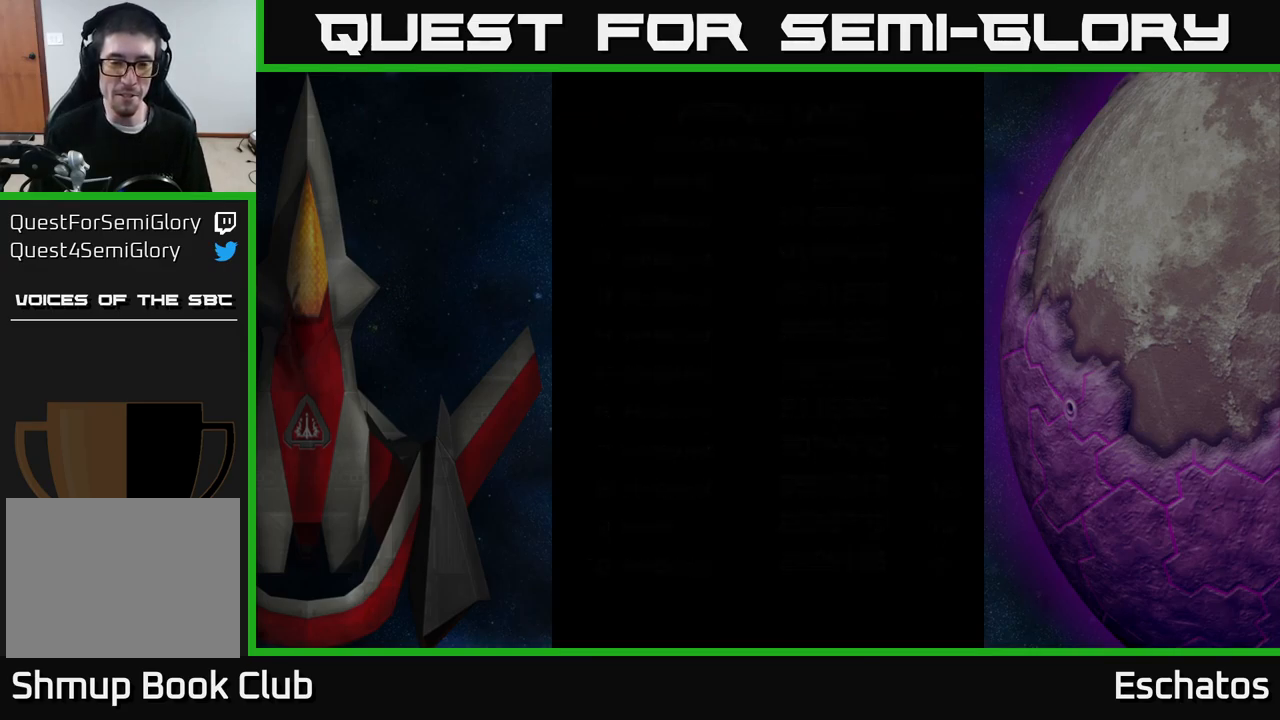
{"buttons": [], "right_stick": "center", "events": []}
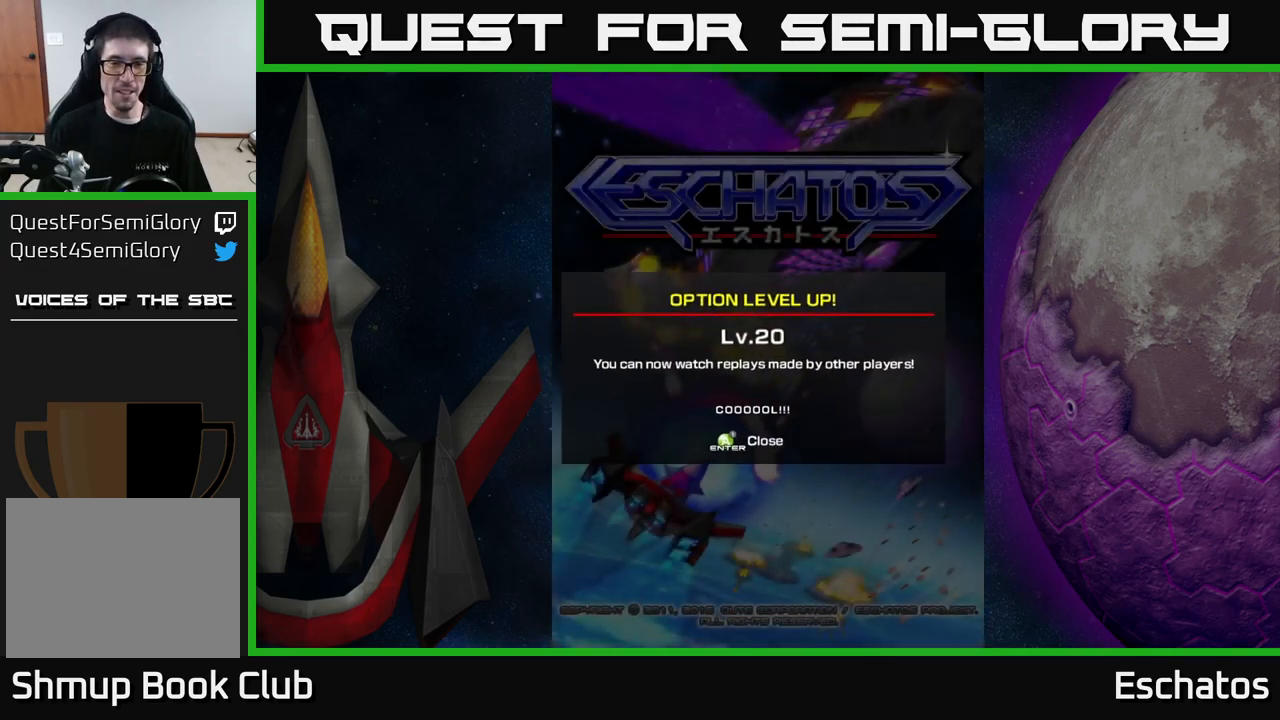
{"buttons": [], "right_stick": "center", "events": []}
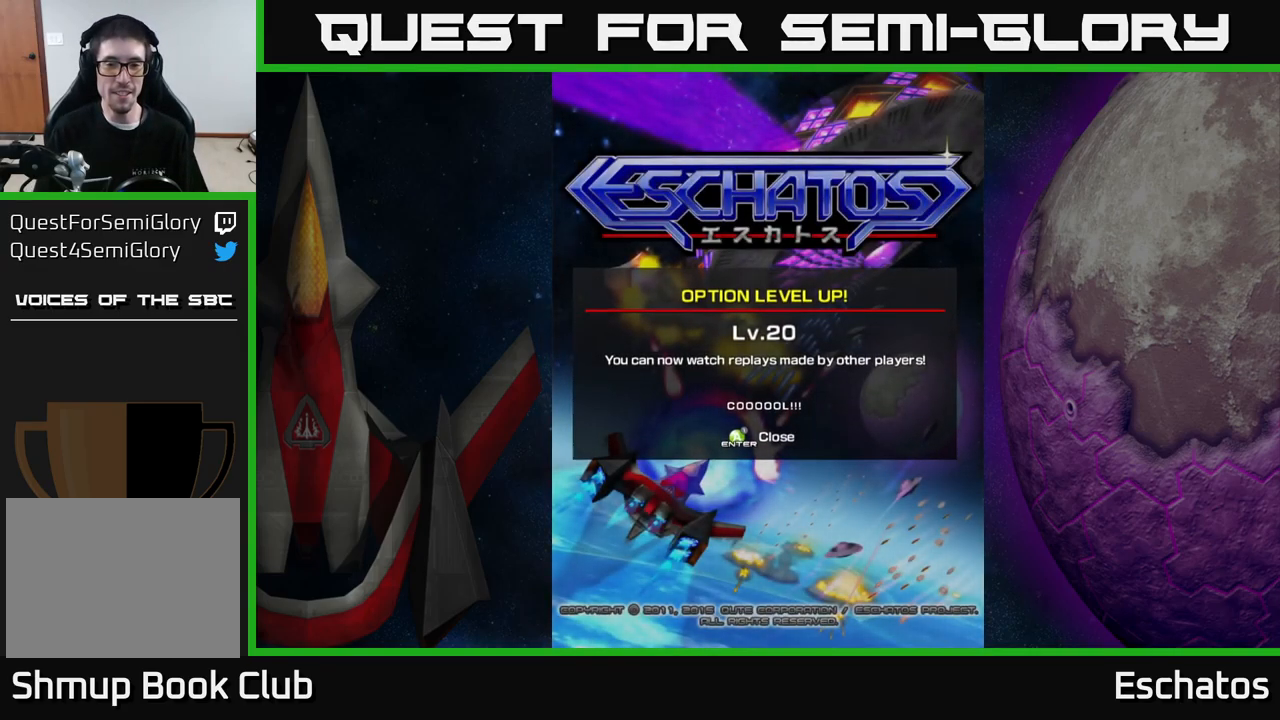
{"buttons": [], "right_stick": "center", "events": [[117, "A", "down"], [183, "A", "up"]]}
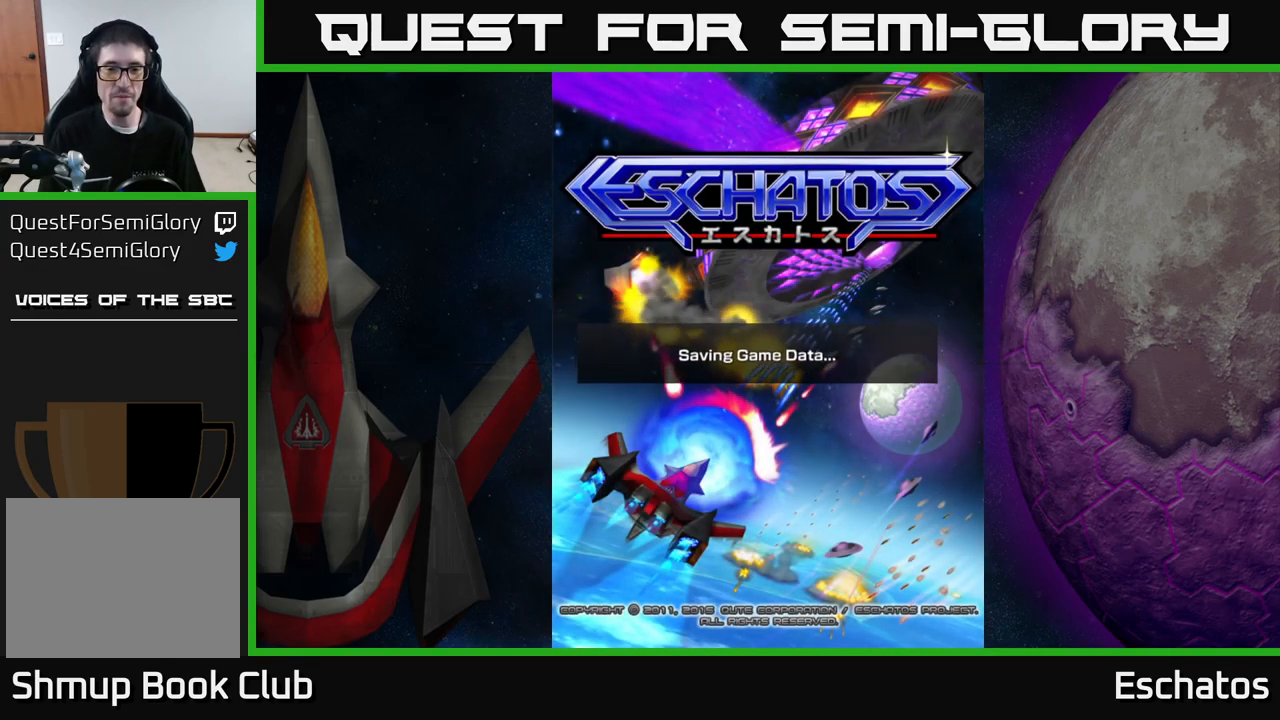
{"buttons": ["A"], "right_stick": "center", "events": [[417, "A", "down"]]}
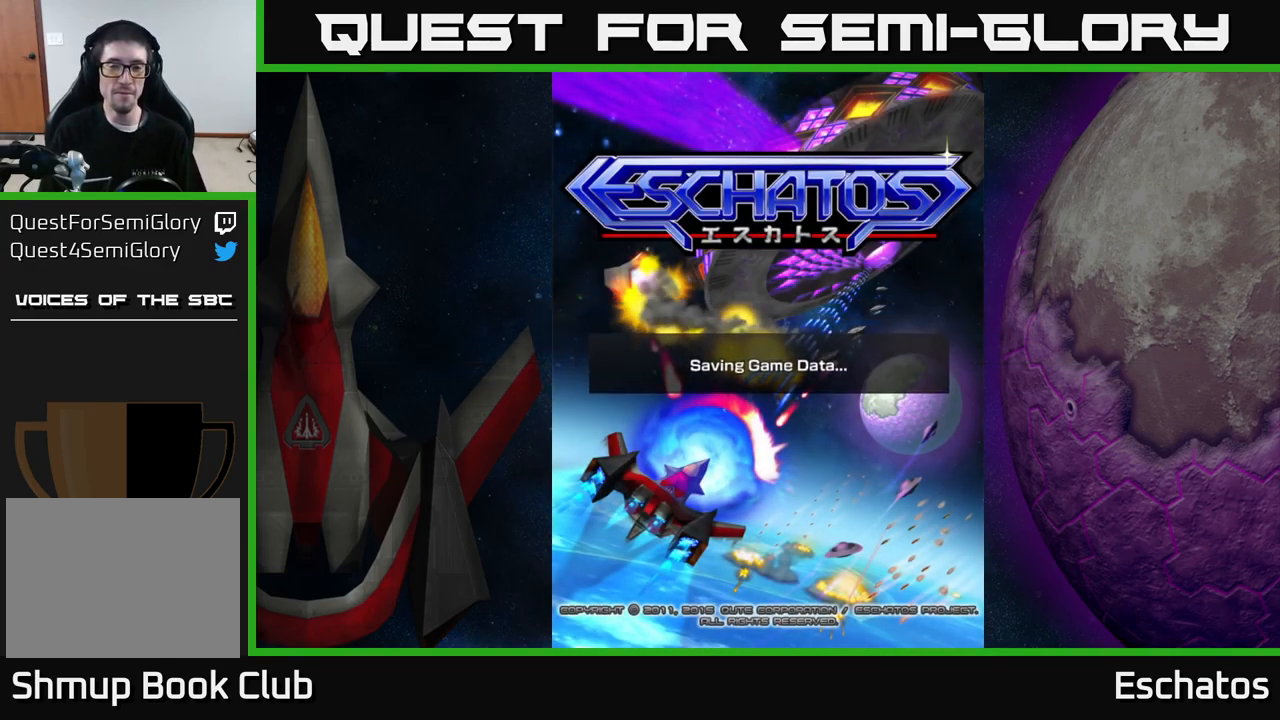
{"buttons": [], "right_stick": "center", "events": [[17, "A", "up"]]}
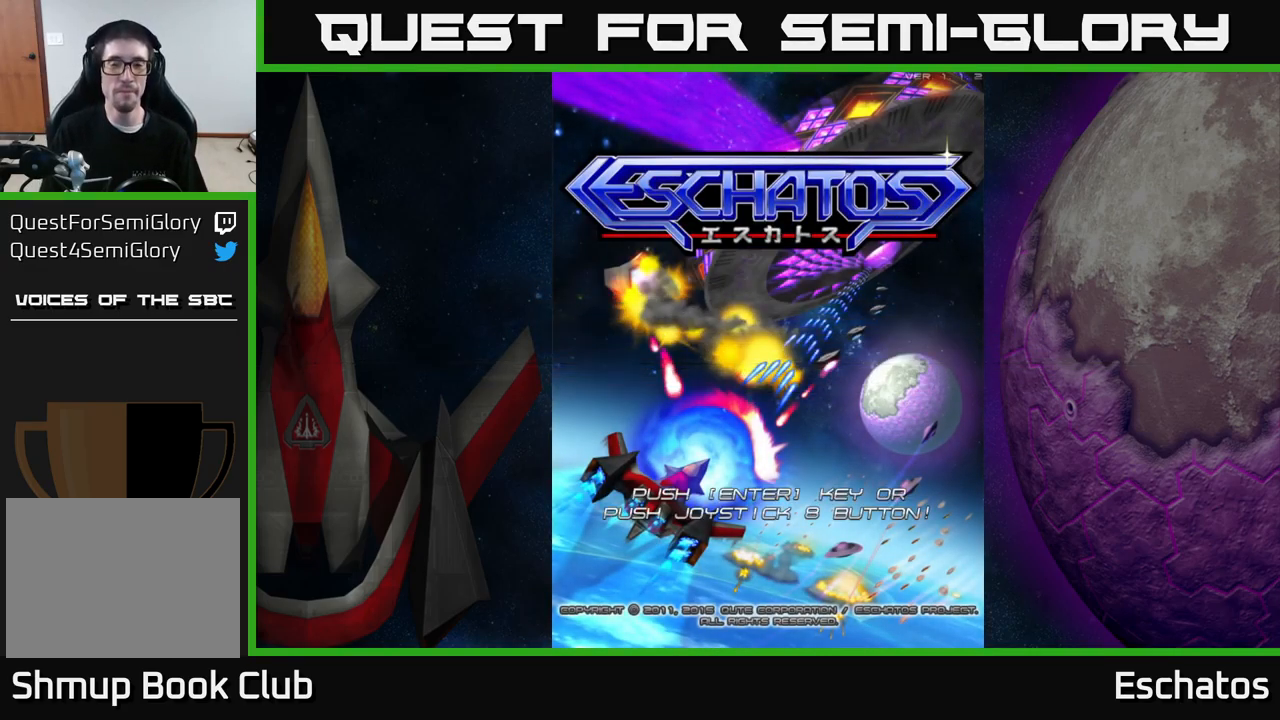
{"buttons": [], "right_stick": "center", "events": []}
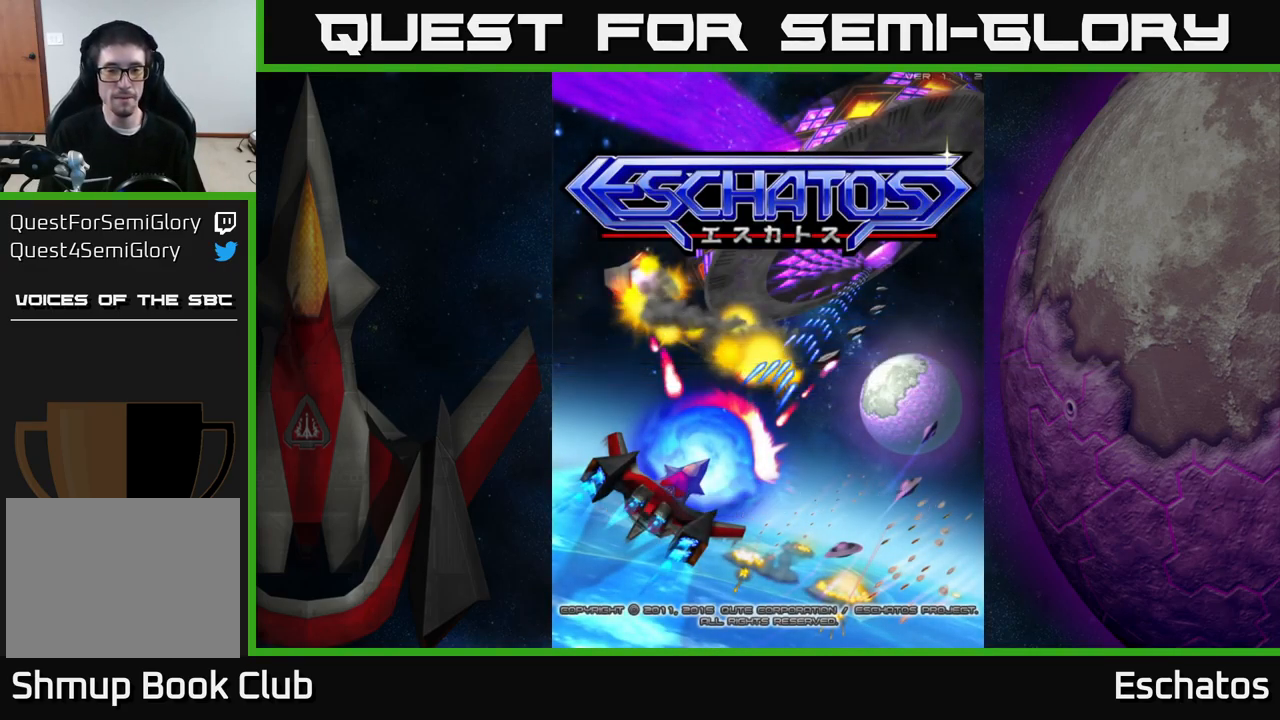
{"buttons": [], "right_stick": "center", "events": [[67, "A", "down"], [167, "A", "up"]]}
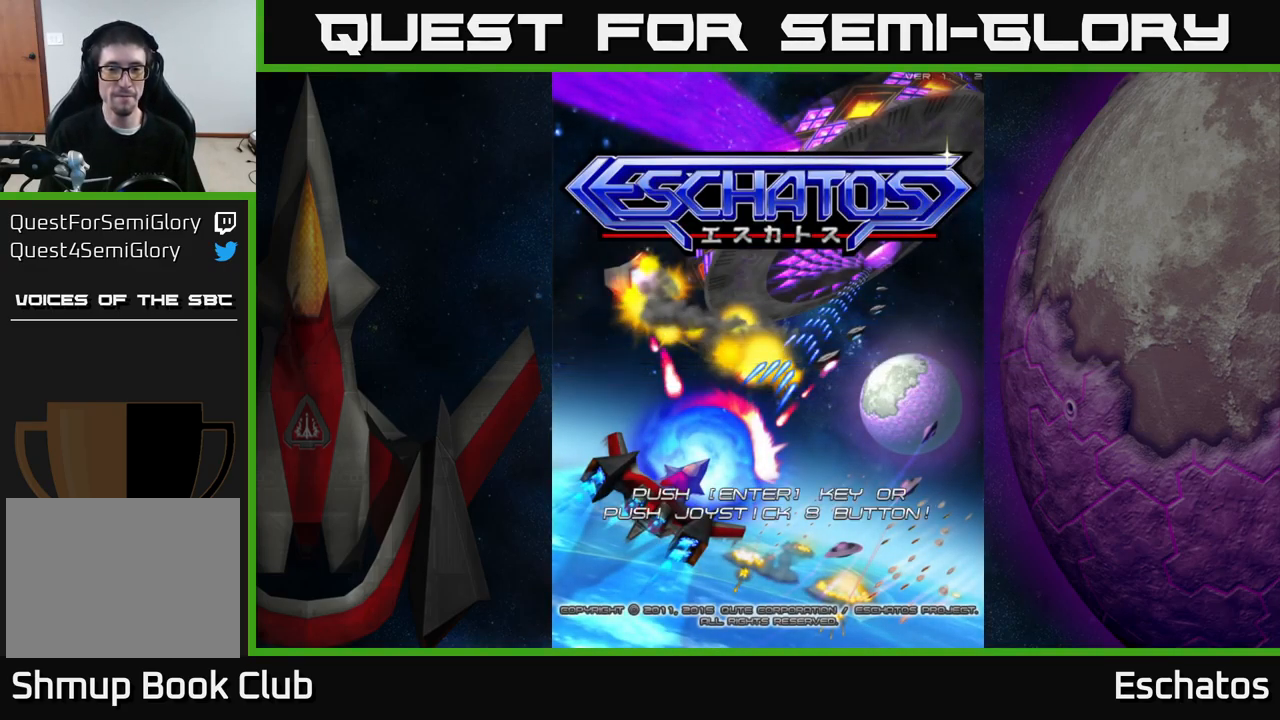
{"buttons": [], "right_stick": "center", "events": [[33, "A", "down"], [150, "A", "up"], [250, "START", "down"], [417, "START", "up"]]}
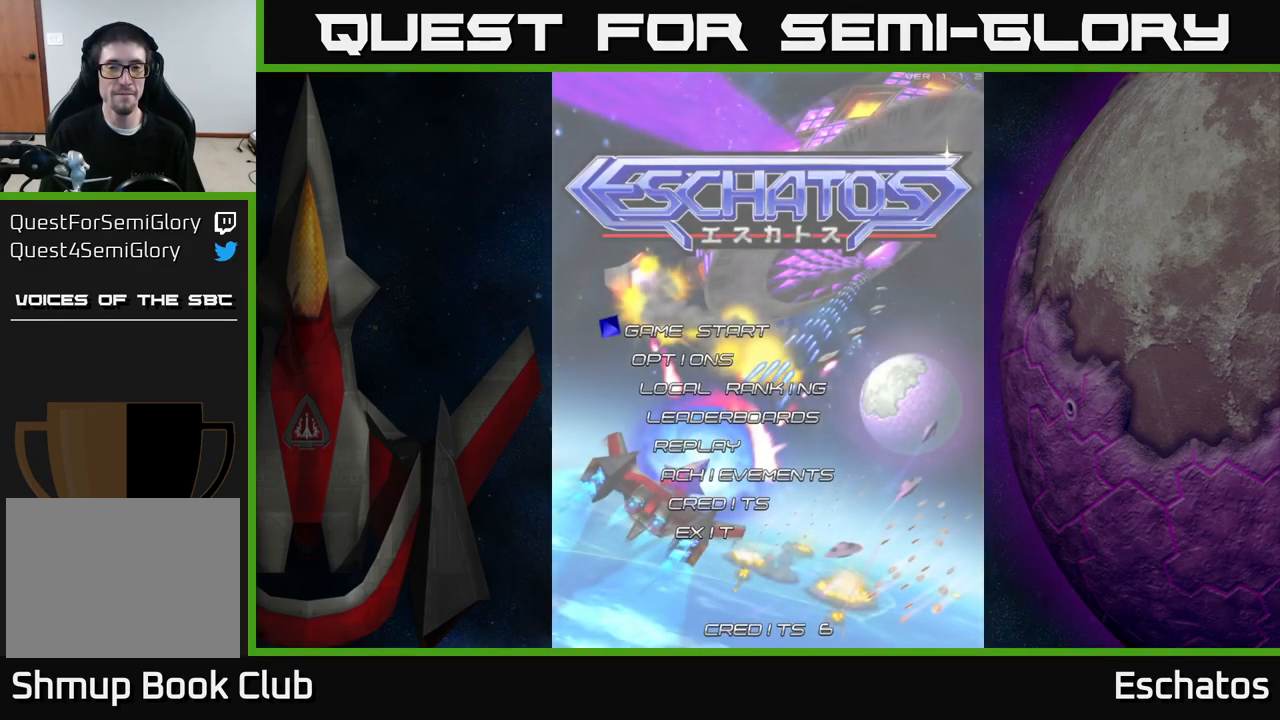
{"buttons": [], "right_stick": "center", "events": [[267, "A", "down"], [367, "A", "up"]]}
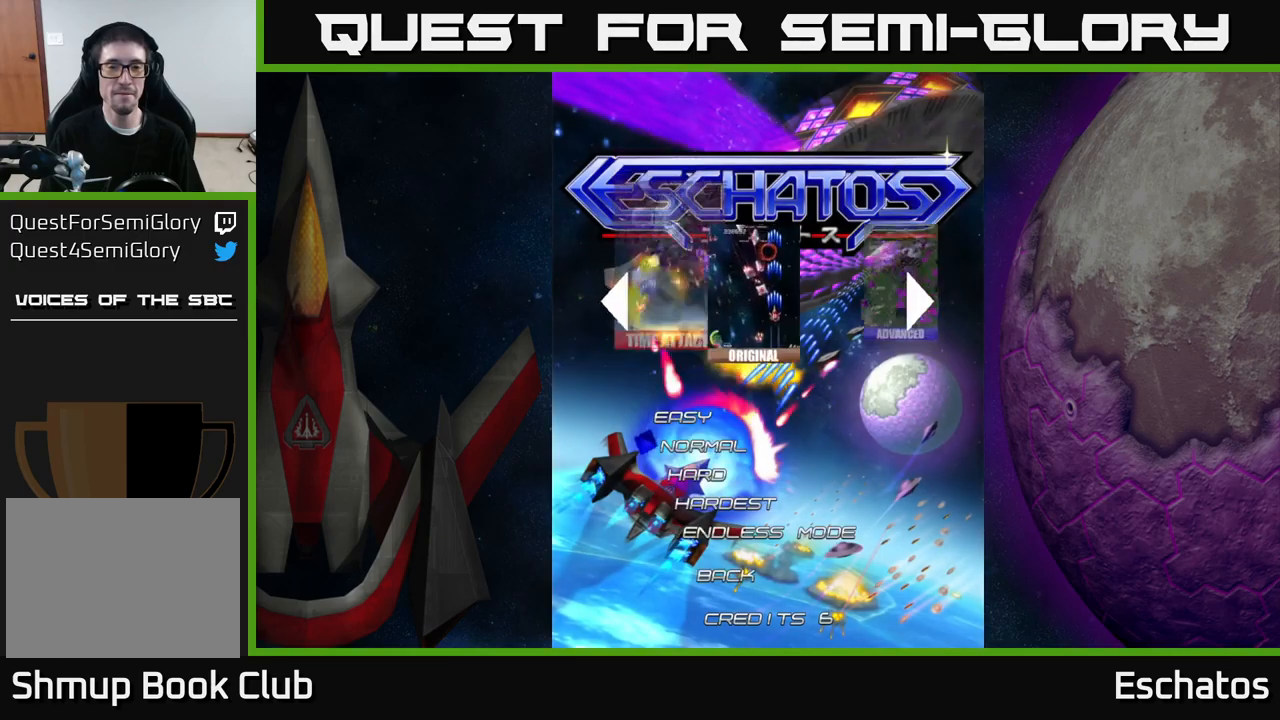
{"buttons": [], "right_stick": "center", "events": []}
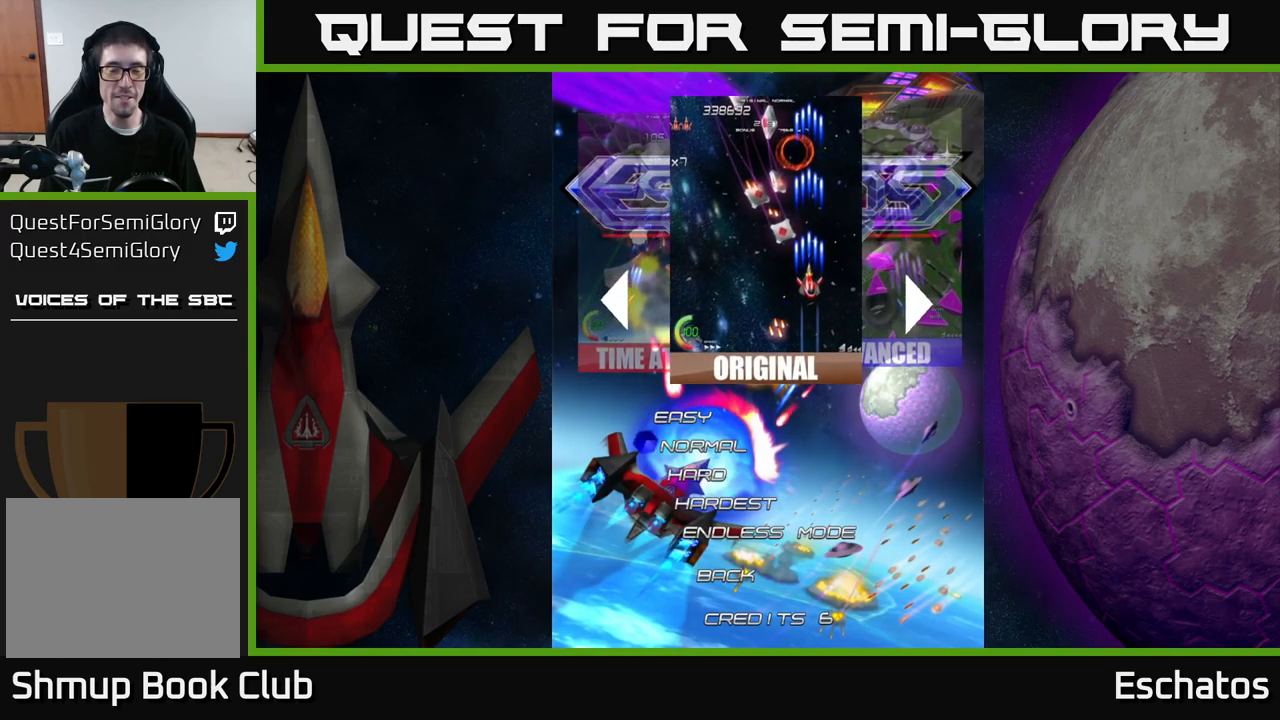
{"buttons": [], "right_stick": "center", "events": [[150, "A", "down"], [217, "A", "up"]]}